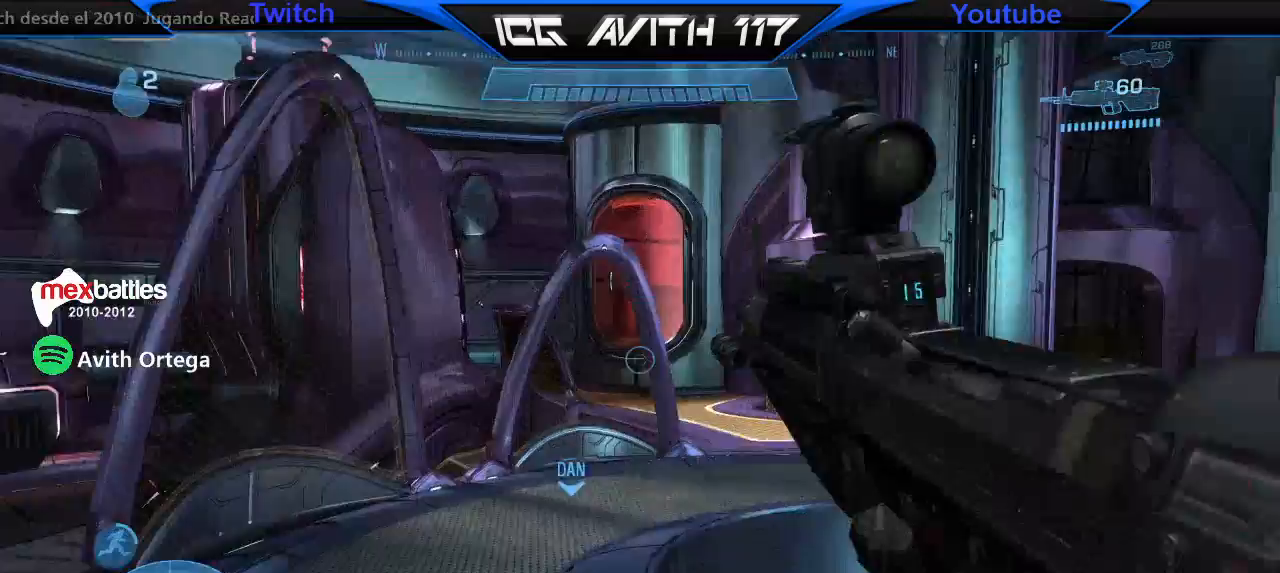
Gameplay with a controller (Xbox layout); each line is a JSON object with the inputs held at the frame after it (dt_ms = milliseconds from this image to that frame). "events" lists button and stick changes between this image and that frame as [ms after this image, input, new state], when the widget could be followed in between.
{"dt_ms": 500, "buttons": [], "left_stick": "up", "right_stick": "center", "events": [[133, "left_stick", "up"], [333, "right_stick", "center"]]}
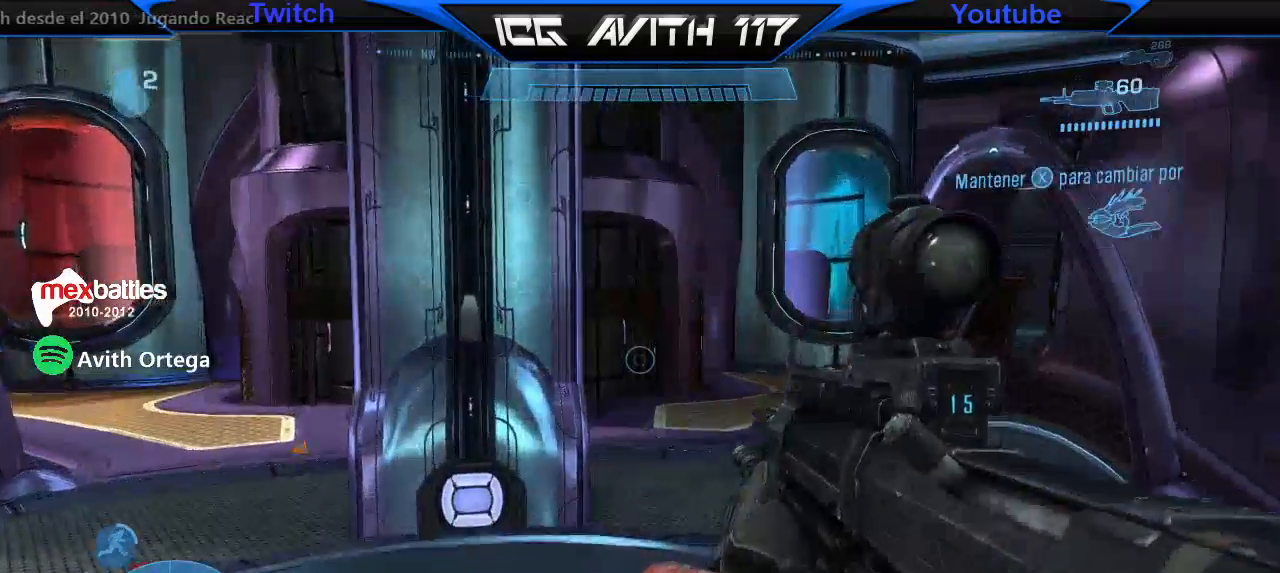
{"dt_ms": 500, "buttons": [], "left_stick": "up", "right_stick": "center", "events": [[33, "A", "down"], [67, "A", "up"]]}
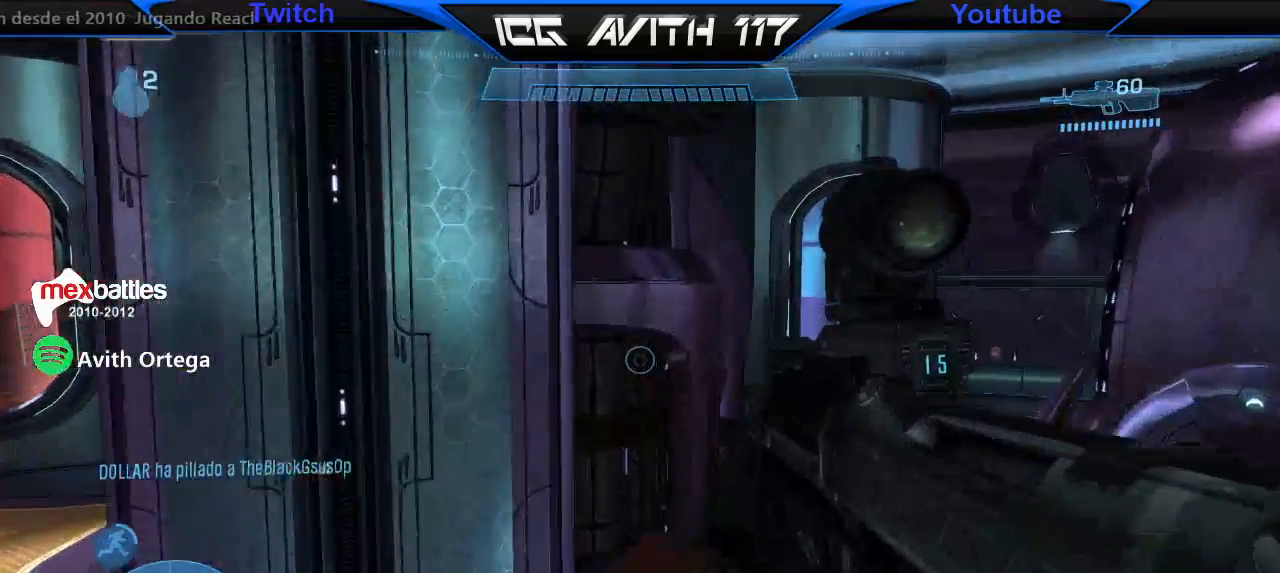
{"dt_ms": 500, "buttons": [], "left_stick": "up", "right_stick": "center", "events": [[333, "right_stick", "right"], [467, "right_stick", "center"]]}
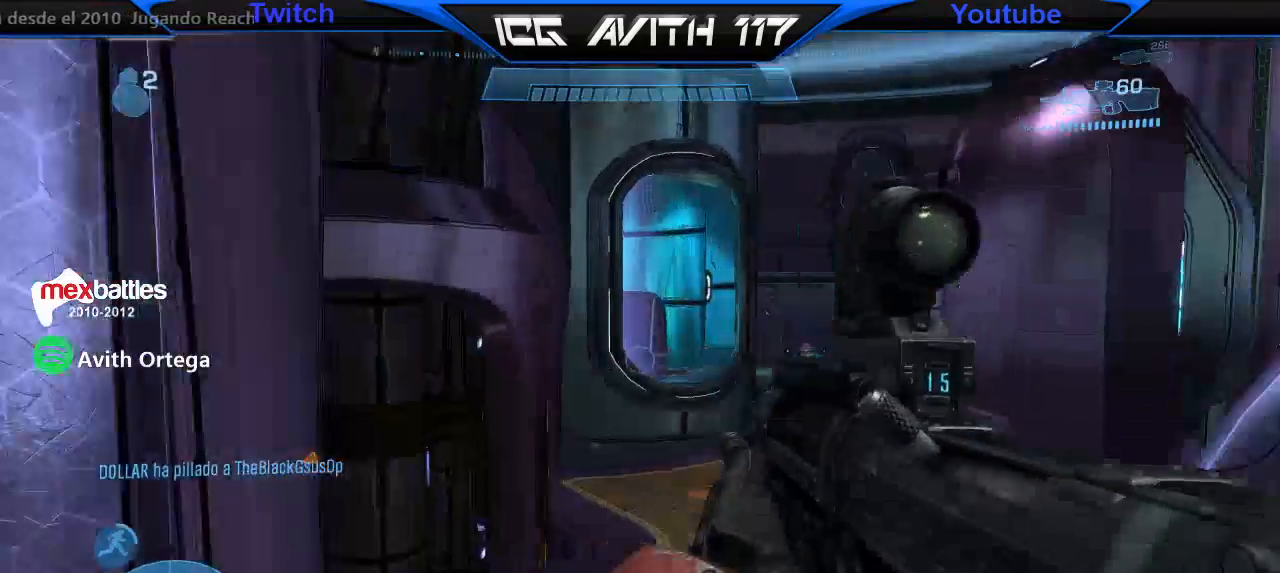
{"dt_ms": 500, "buttons": [], "left_stick": "up", "right_stick": "center", "events": []}
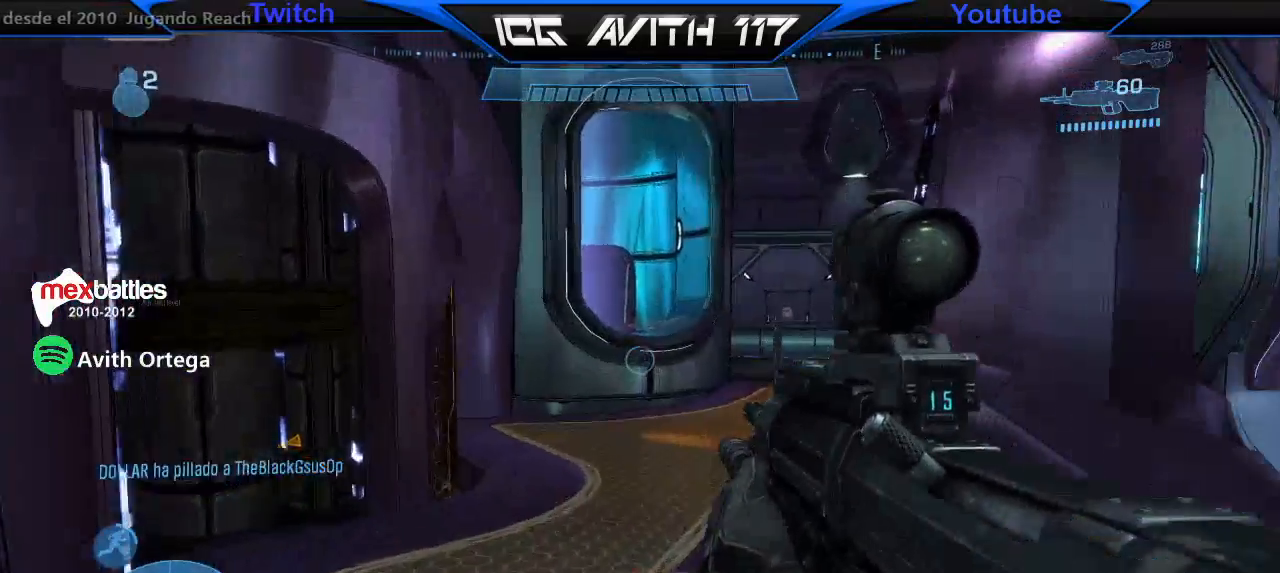
{"dt_ms": 500, "buttons": [], "left_stick": "up", "right_stick": "center", "events": []}
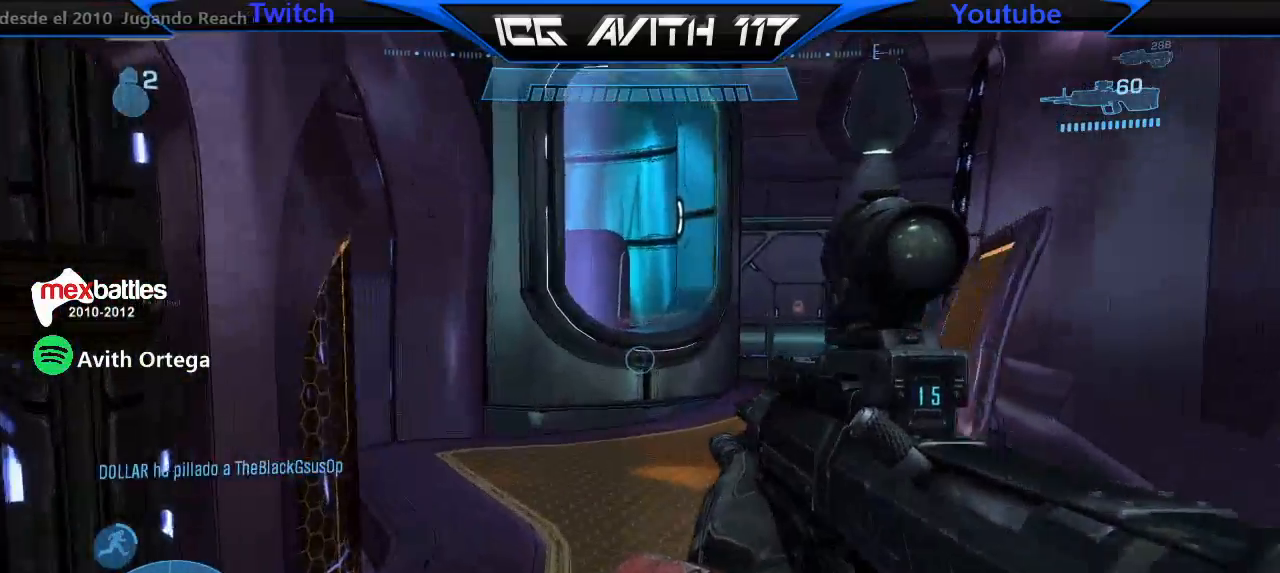
{"dt_ms": 500, "buttons": [], "left_stick": "up-right", "right_stick": "left", "events": [[67, "right_stick", "left"], [500, "left_stick", "up-right"]]}
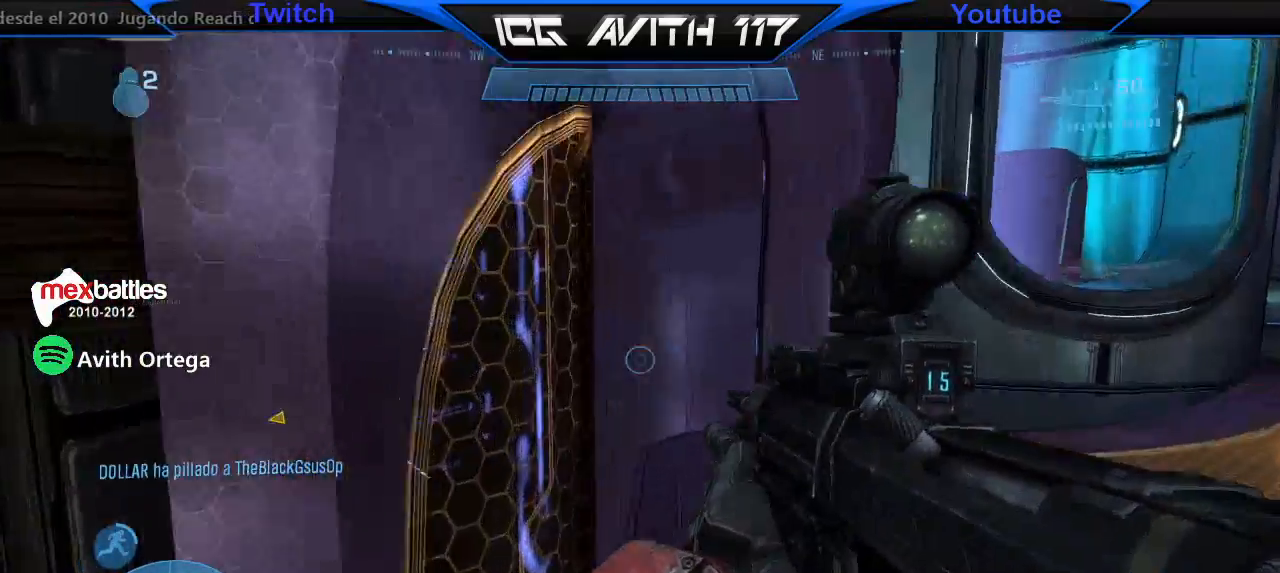
{"dt_ms": 1000, "buttons": [], "left_stick": "left", "right_stick": "left"}
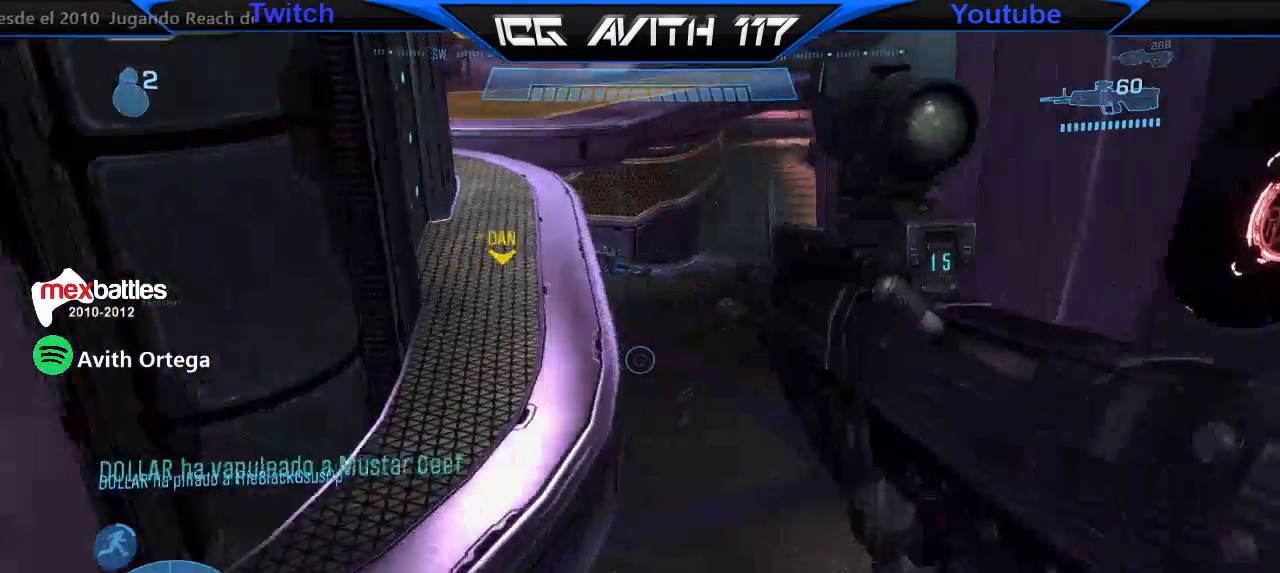
{"dt_ms": 500, "buttons": [], "left_stick": "center", "right_stick": "down", "events": [[133, "left_stick", "center"], [167, "right_stick", "down"], [367, "left_stick", "up"], [433, "left_stick", "center"]]}
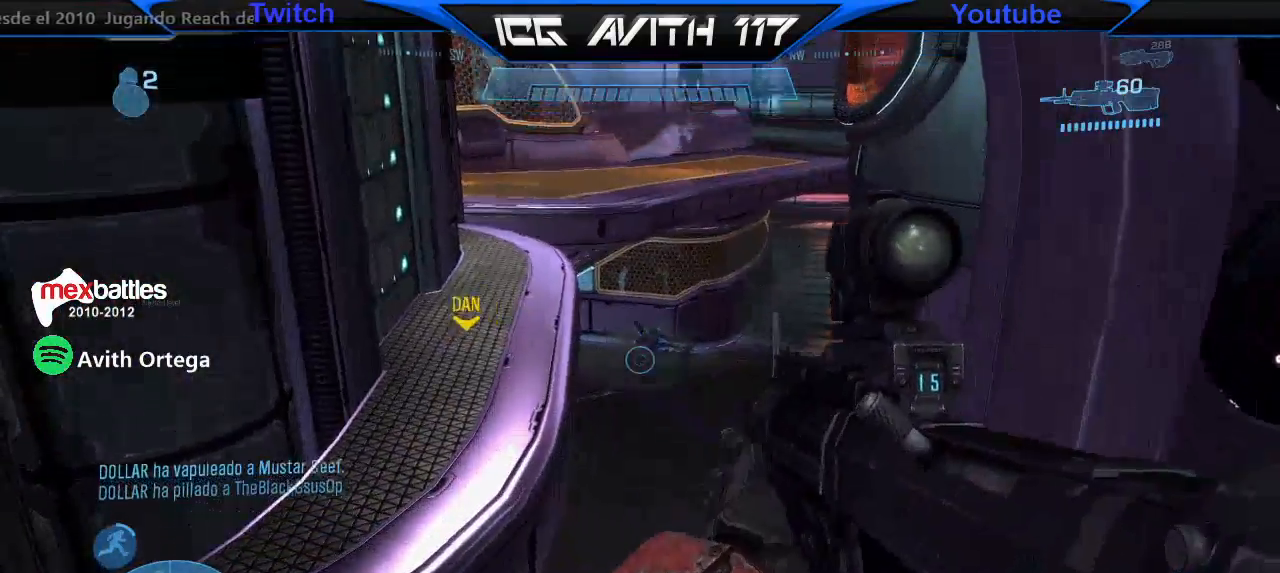
{"dt_ms": 500, "buttons": [], "left_stick": "center", "right_stick": "center", "events": [[100, "right_stick", "center"]]}